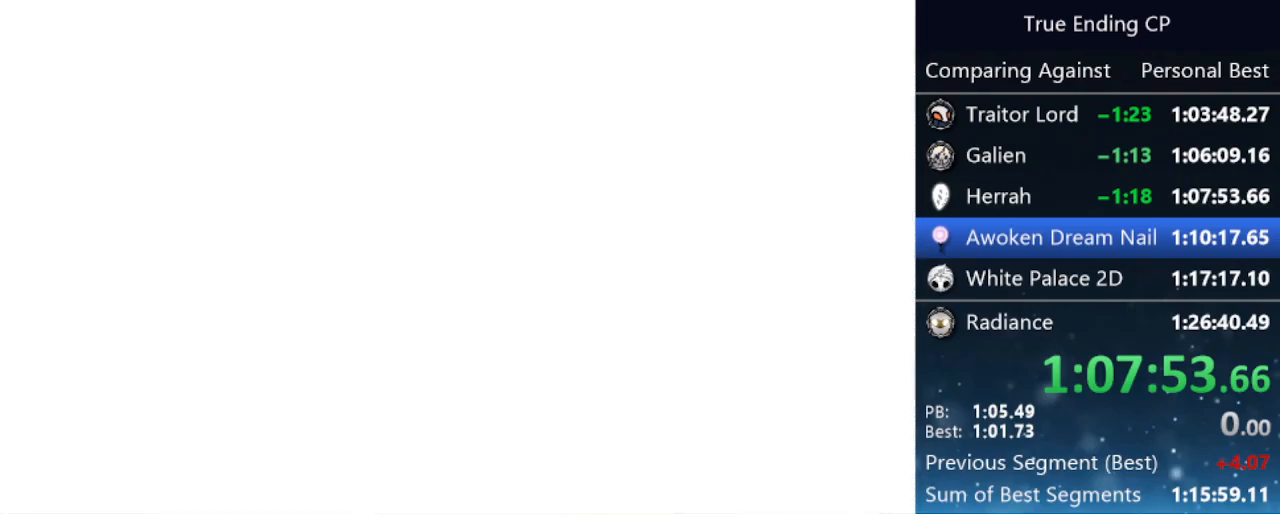
Gameplay with keyboard; each line is a JSON object with the keys held at the frame after it. "events" lists presses ("down") and releases ("up") of "cast", "cdash", "dash", "dnail", "down", "focus", "jump", "left", "menu", "nail", "pause", "right" and "up" between this image and that frame as [ms after this image, input, new state], when the widget could be followed in between. No other keys are recorded. Mouse input is not recorded. Key names are as the overlay labels them; some are game actions (e.g. jump) rather than physical keys.
{"keys": [], "events": [[33, "jump", "down"], [33, "left", "down"], [33, "up", "down"], [83, "nail", "down"], [133, "left", "up"], [133, "up", "up"], [183, "jump", "up"], [183, "nail", "up"], [233, "jump", "down"], [233, "left", "down"], [233, "nail", "down"], [233, "up", "down"], [316, "jump", "up"], [316, "left", "up"], [316, "nail", "up"], [316, "up", "up"], [366, "jump", "down"], [416, "left", "down"], [416, "nail", "down"], [466, "up", "down"], [500, "jump", "up"], [500, "left", "up"], [500, "nail", "up"], [500, "up", "up"]]}
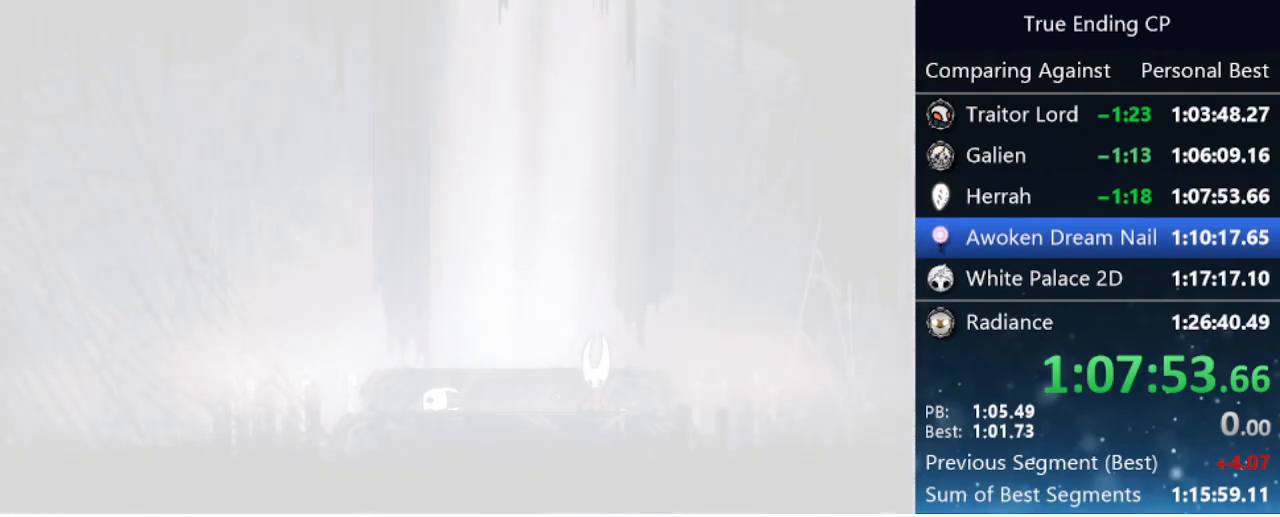
{"keys": ["jump", "left", "nail"], "events": [[50, "jump", "down"], [100, "left", "down"], [100, "nail", "down"], [100, "up", "down"], [200, "jump", "up"], [200, "left", "up"], [200, "nail", "up"], [200, "up", "up"], [233, "jump", "down"], [283, "left", "down"], [283, "nail", "down"], [283, "up", "down"], [383, "jump", "up"], [383, "left", "up"], [383, "nail", "up"], [383, "up", "up"], [433, "jump", "down"], [466, "left", "down"], [466, "nail", "down"]]}
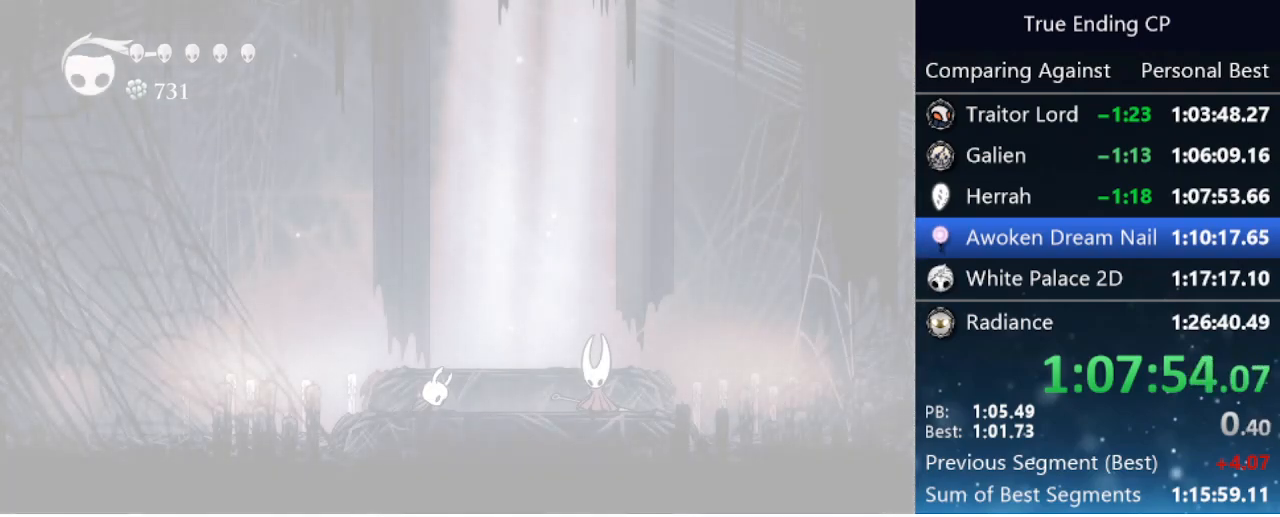
{"keys": ["jump", "nail"], "events": [[16, "up", "down"], [66, "jump", "up"], [66, "left", "up"], [66, "nail", "up"], [66, "up", "up"], [116, "jump", "down"], [116, "nail", "down"], [200, "left", "down"], [250, "jump", "up"], [250, "nail", "up"], [250, "up", "down"], [316, "jump", "down"], [316, "left", "up"], [316, "nail", "down"], [316, "up", "up"], [450, "jump", "up"], [450, "nail", "up"], [500, "jump", "down"], [500, "nail", "down"]]}
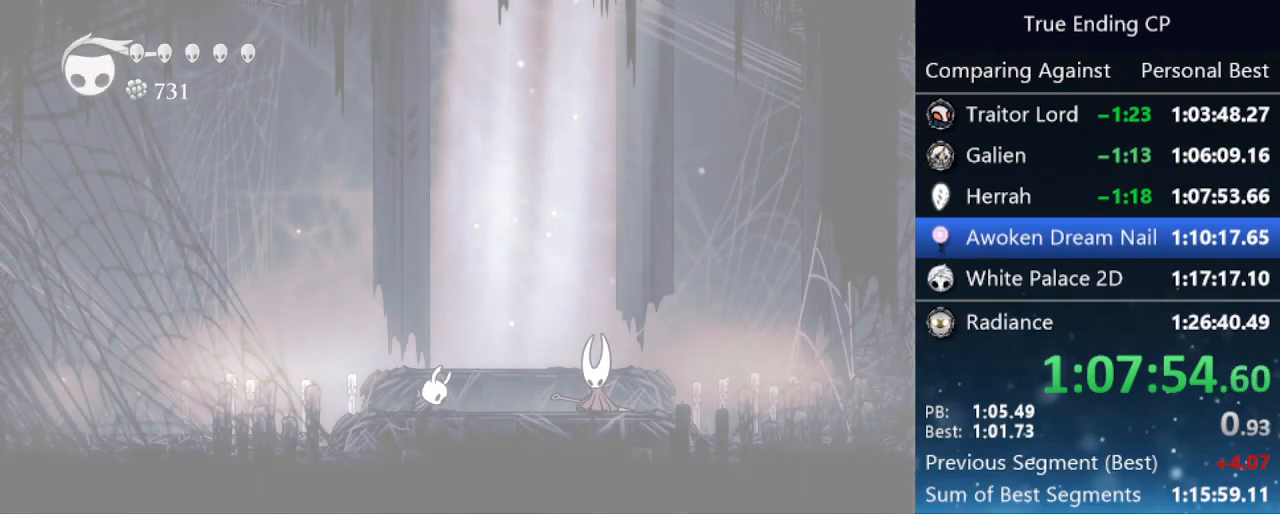
{"keys": ["left"], "events": [[83, "jump", "up"], [83, "left", "down"], [83, "nail", "up"], [133, "jump", "down"], [133, "up", "down"], [183, "nail", "down"], [233, "jump", "up"], [233, "nail", "up"], [233, "up", "up"]]}
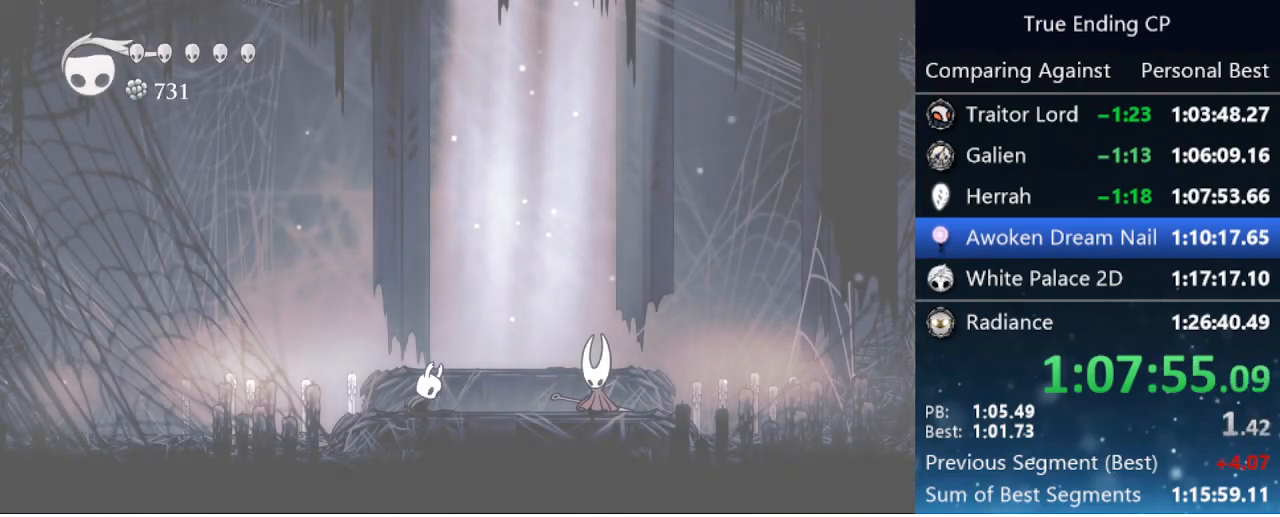
{"keys": ["cdash", "left"], "events": [[433, "cdash", "down"]]}
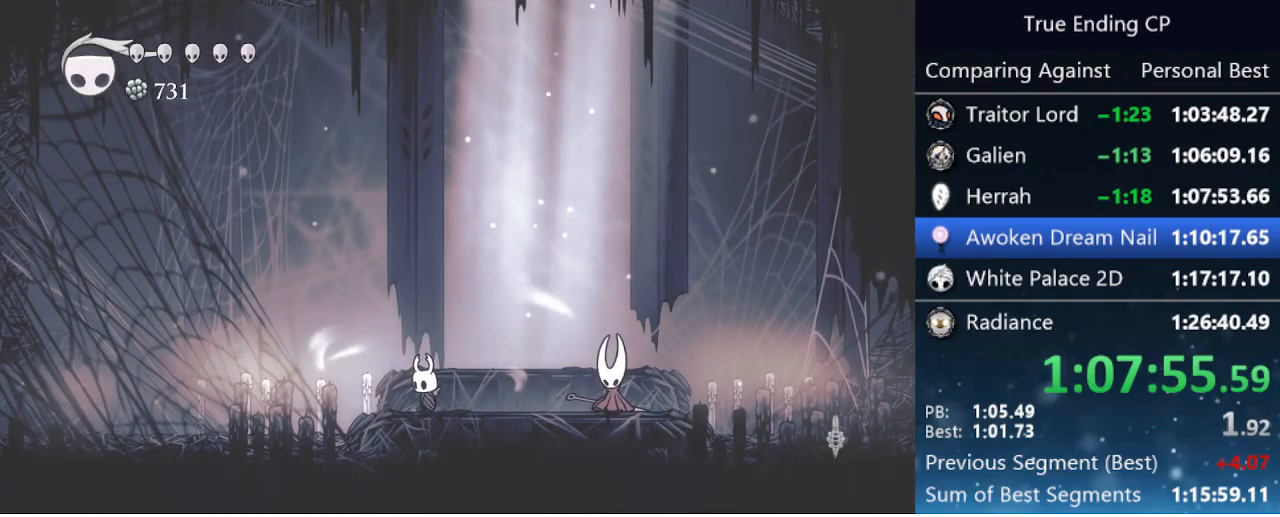
{"keys": ["cdash", "left"], "events": []}
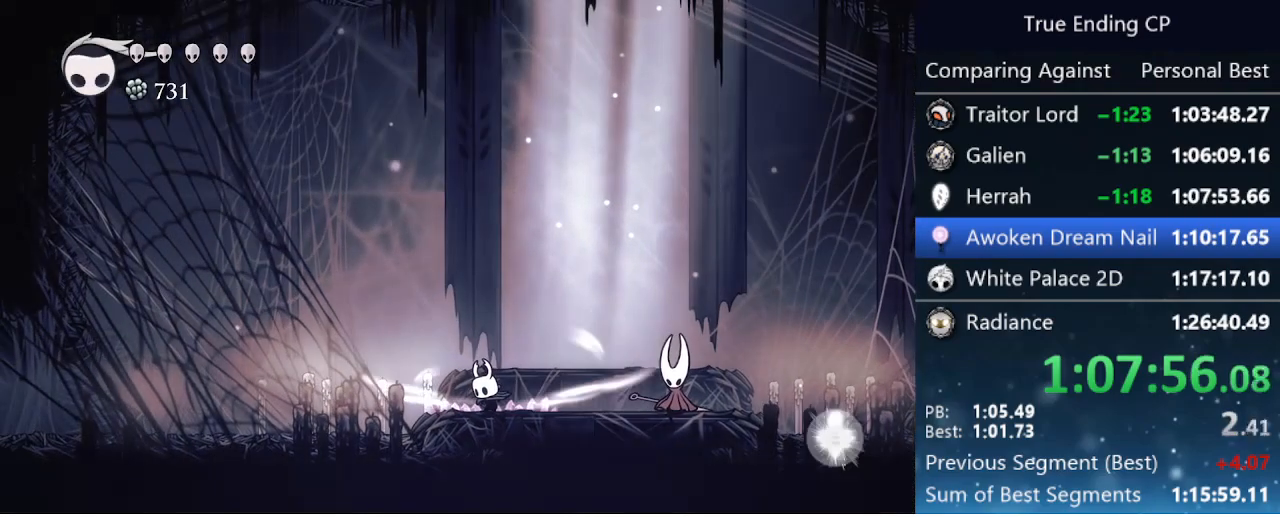
{"keys": ["left"], "events": [[333, "cdash", "up"]]}
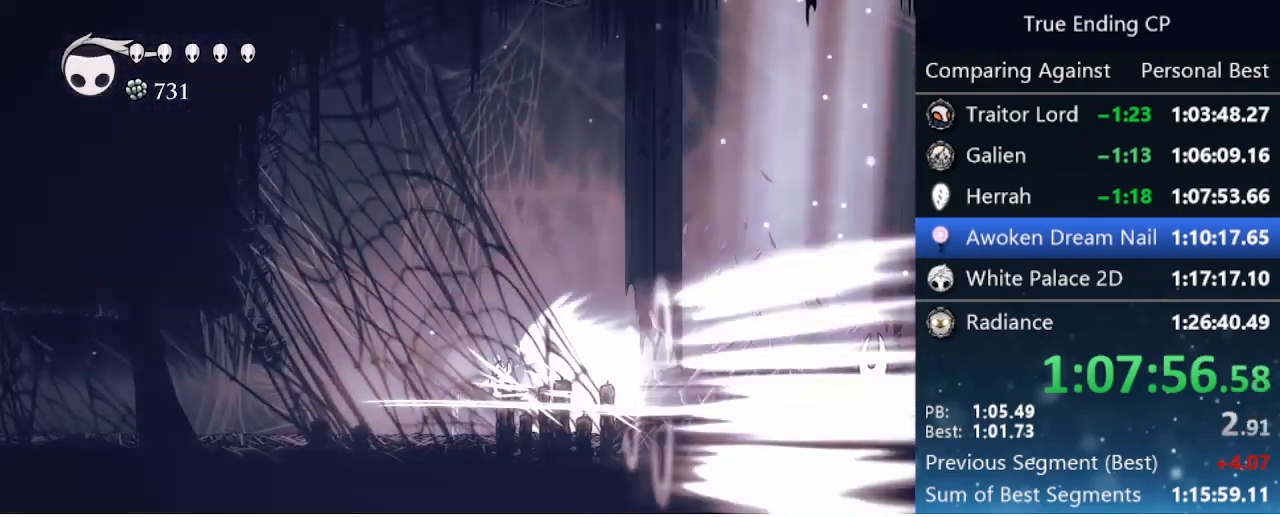
{"keys": ["left"], "events": []}
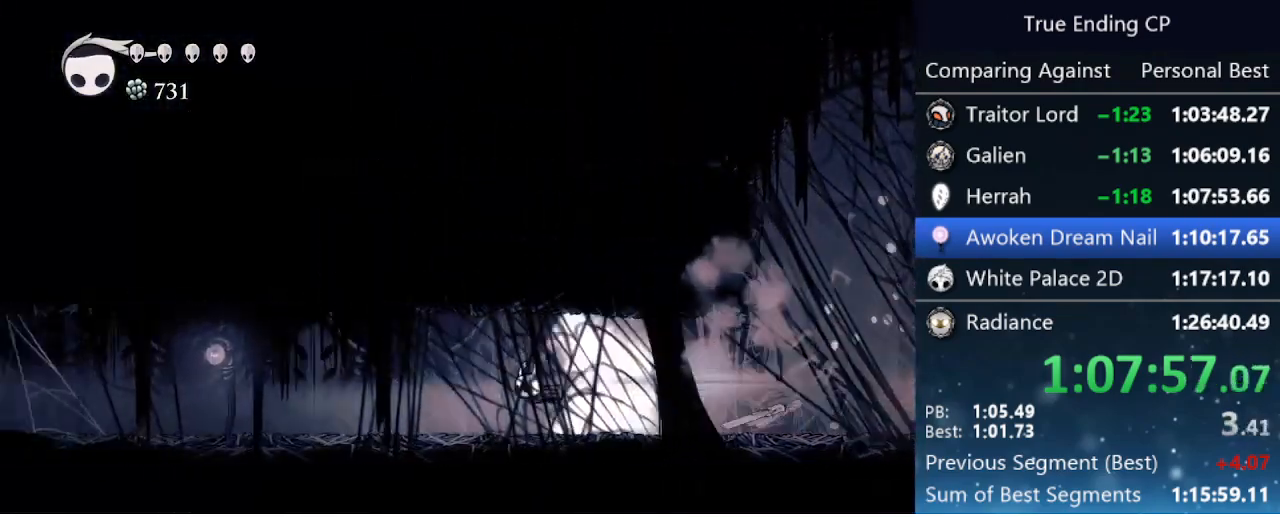
{"keys": ["left"], "events": []}
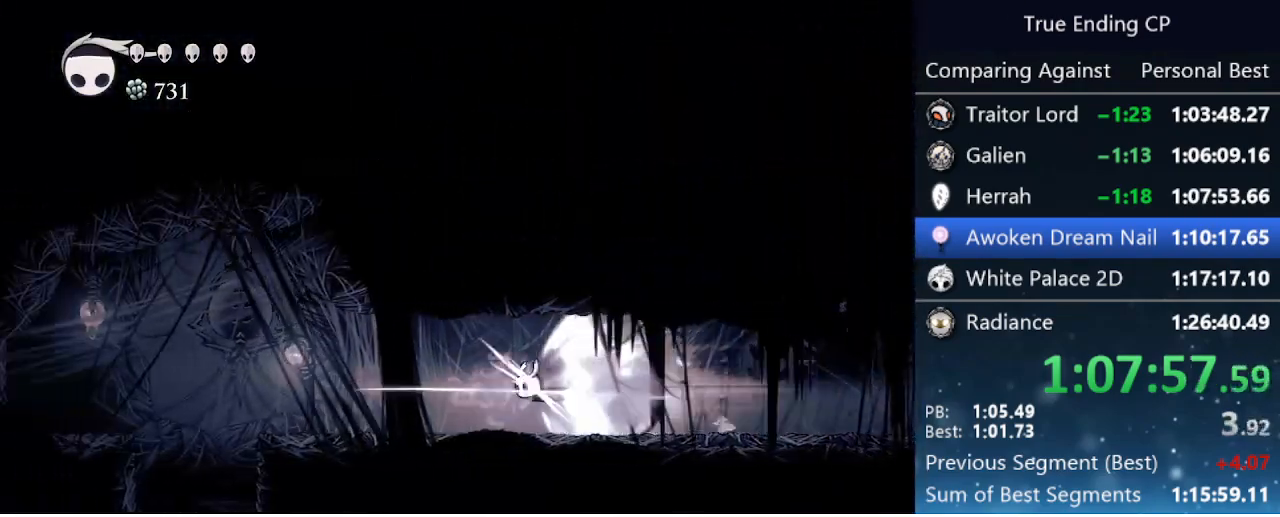
{"keys": ["left"], "events": [[133, "jump", "down"], [266, "jump", "up"]]}
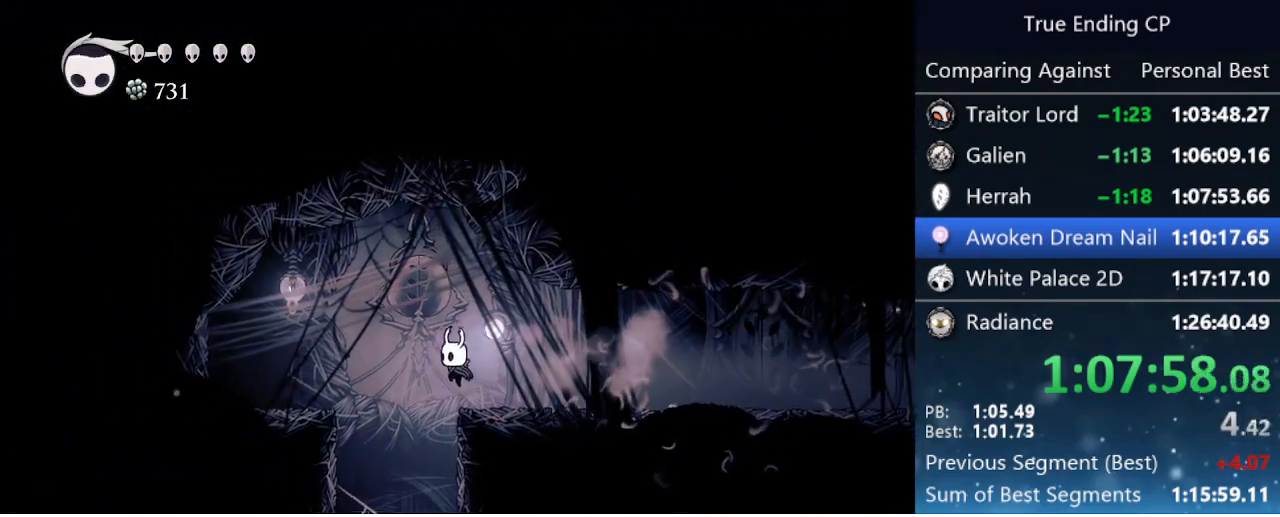
{"keys": [], "events": [[466, "left", "up"]]}
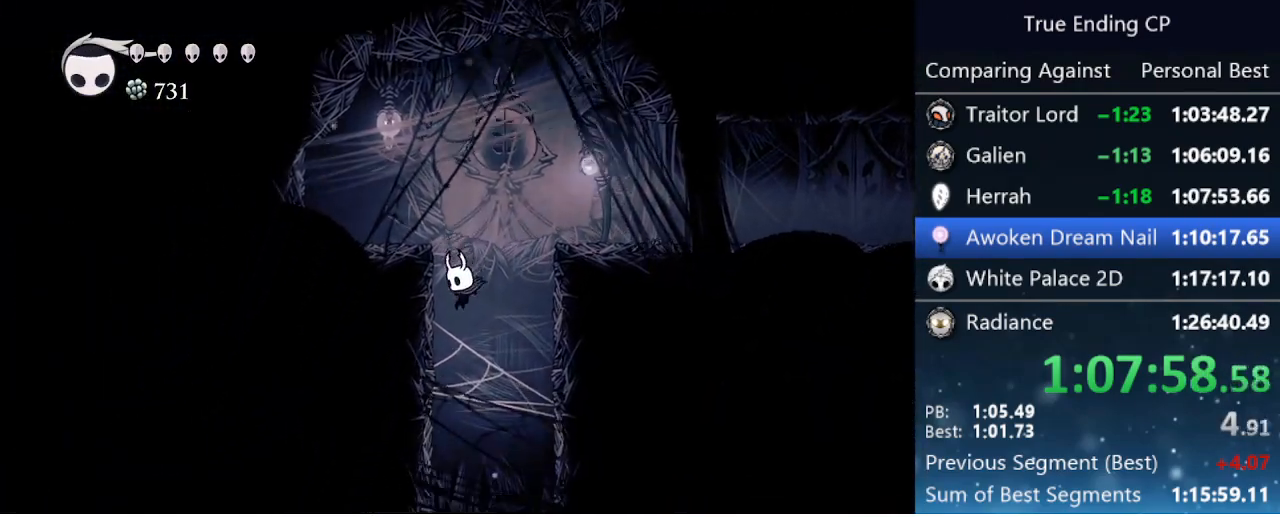
{"keys": [], "events": [[350, "left", "down"], [500, "left", "up"]]}
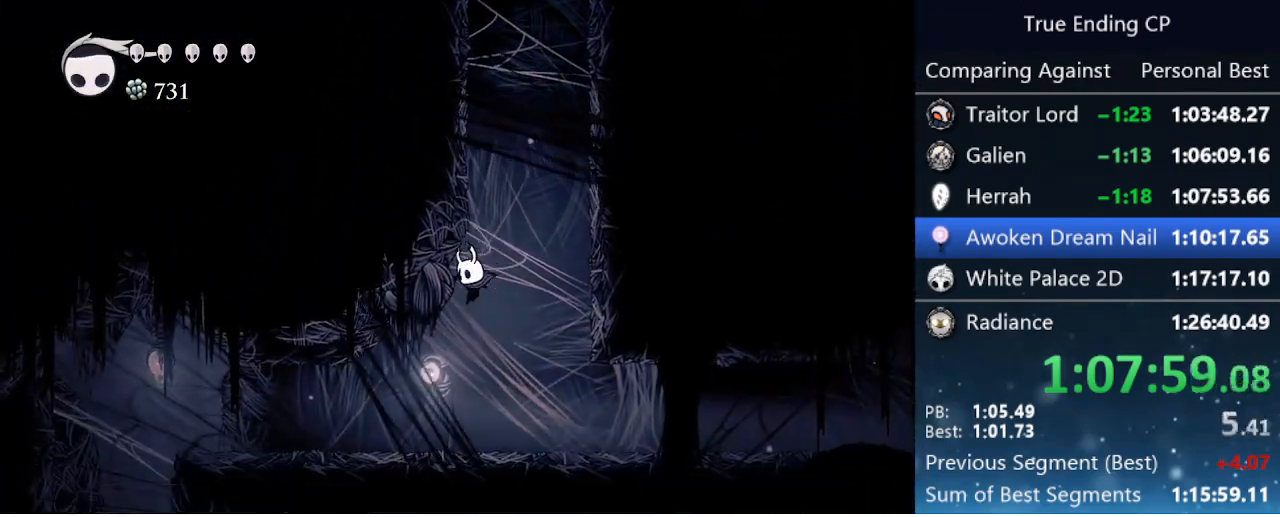
{"keys": ["dash", "left"], "events": [[50, "left", "down"], [233, "dash", "down"]]}
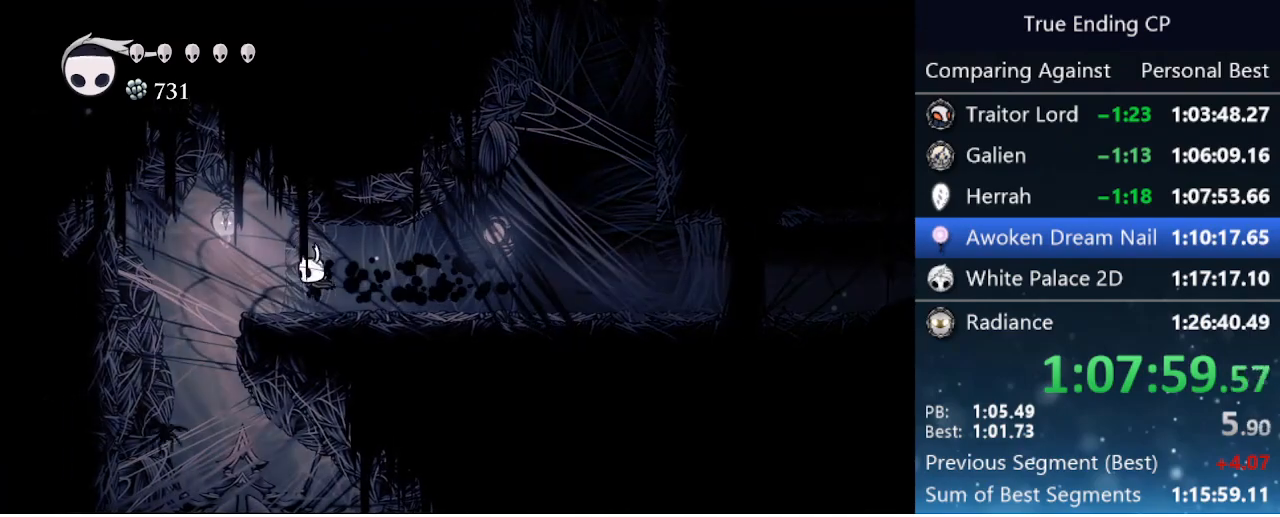
{"keys": [], "events": [[50, "dash", "up"], [100, "jump", "down"], [200, "jump", "up"], [383, "left", "up"]]}
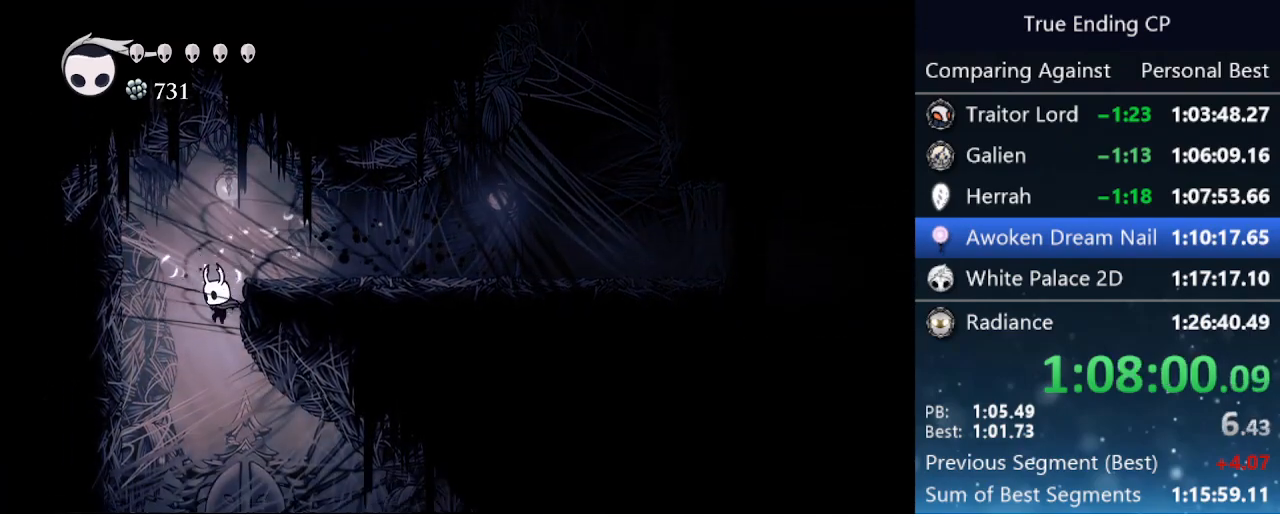
{"keys": ["right"], "events": [[116, "right", "down"]]}
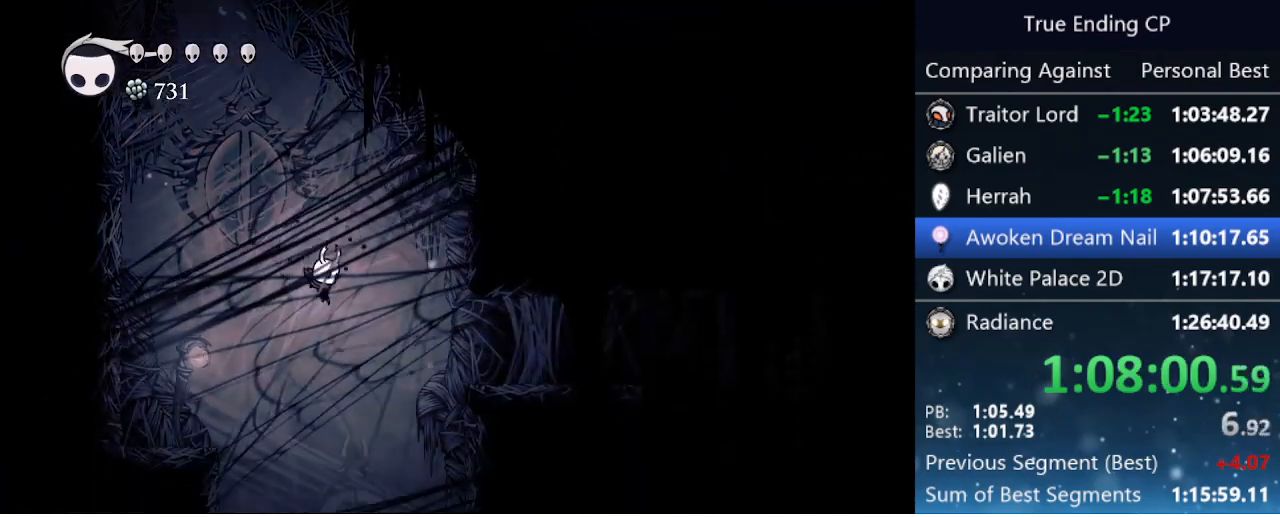
{"keys": ["right"], "events": []}
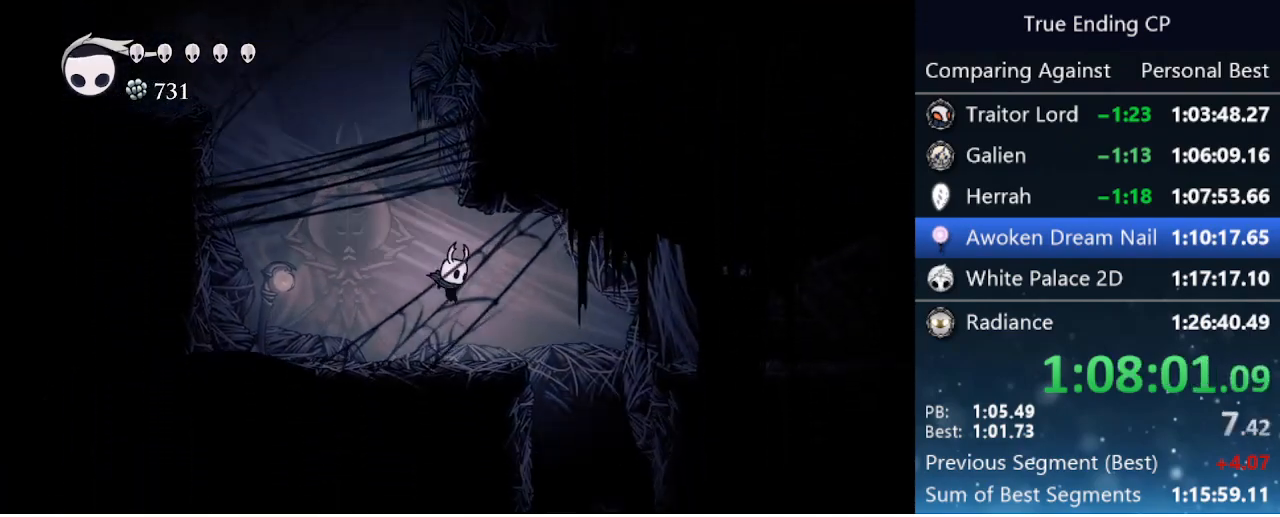
{"keys": ["left"], "events": [[50, "dash", "down"], [200, "dash", "up"], [333, "right", "up"], [433, "left", "down"]]}
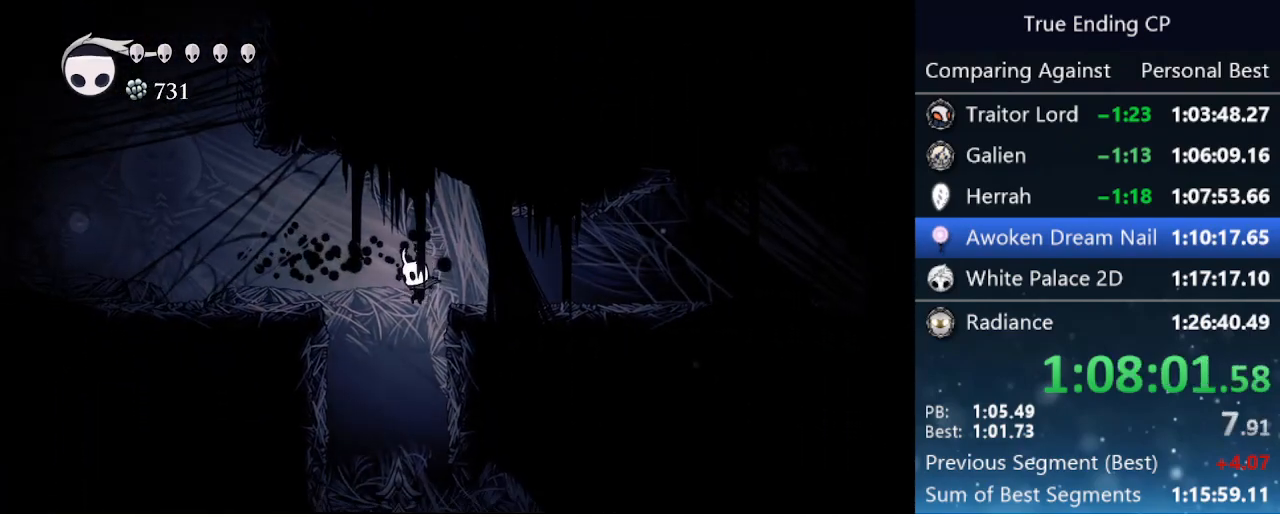
{"keys": ["left"], "events": [[266, "left", "up"], [483, "left", "down"]]}
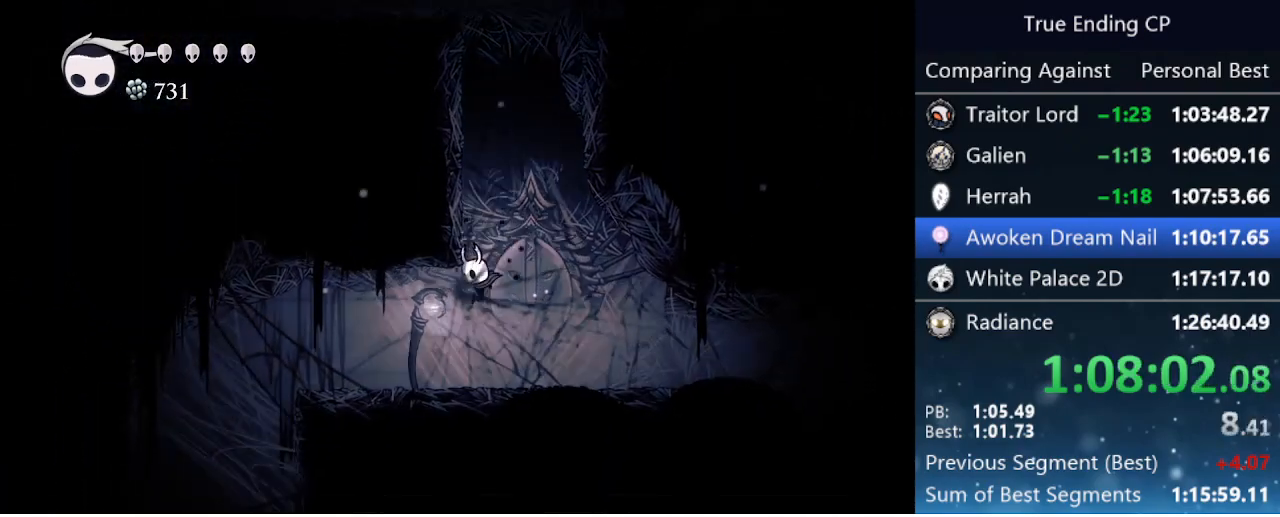
{"keys": ["left"], "events": [[233, "dash", "down"], [366, "dash", "up"]]}
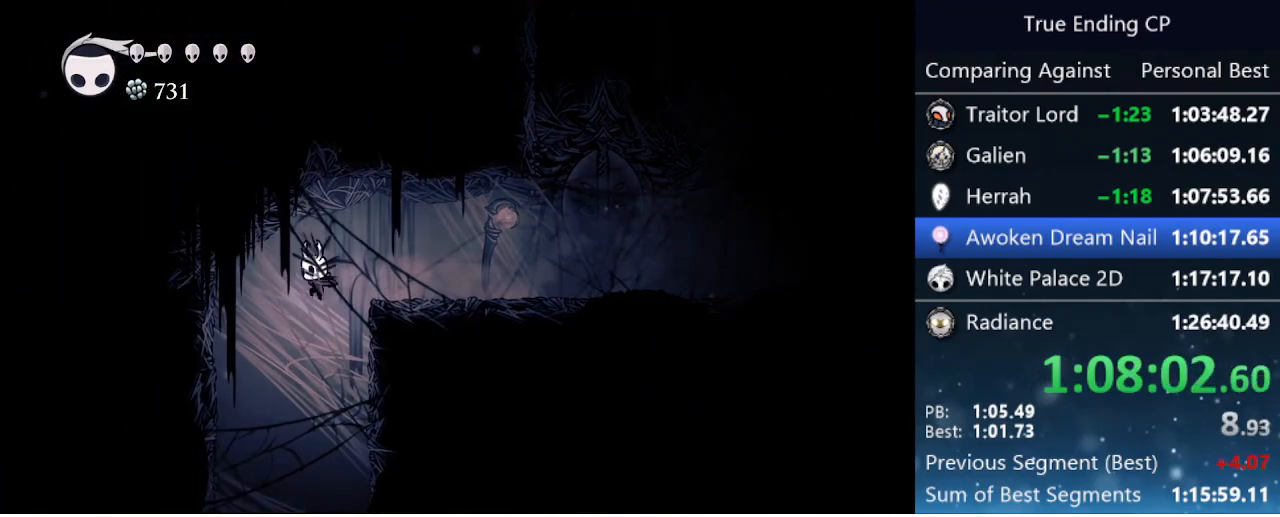
{"keys": [], "events": [[16, "left", "up"]]}
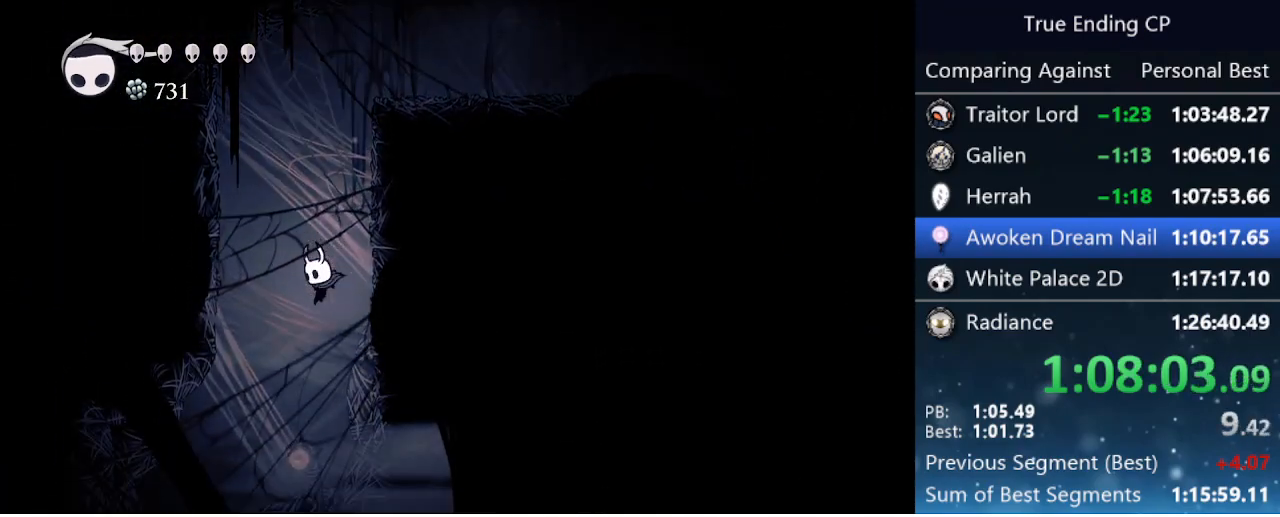
{"keys": ["dash", "right"], "events": [[250, "right", "down"], [450, "dash", "down"]]}
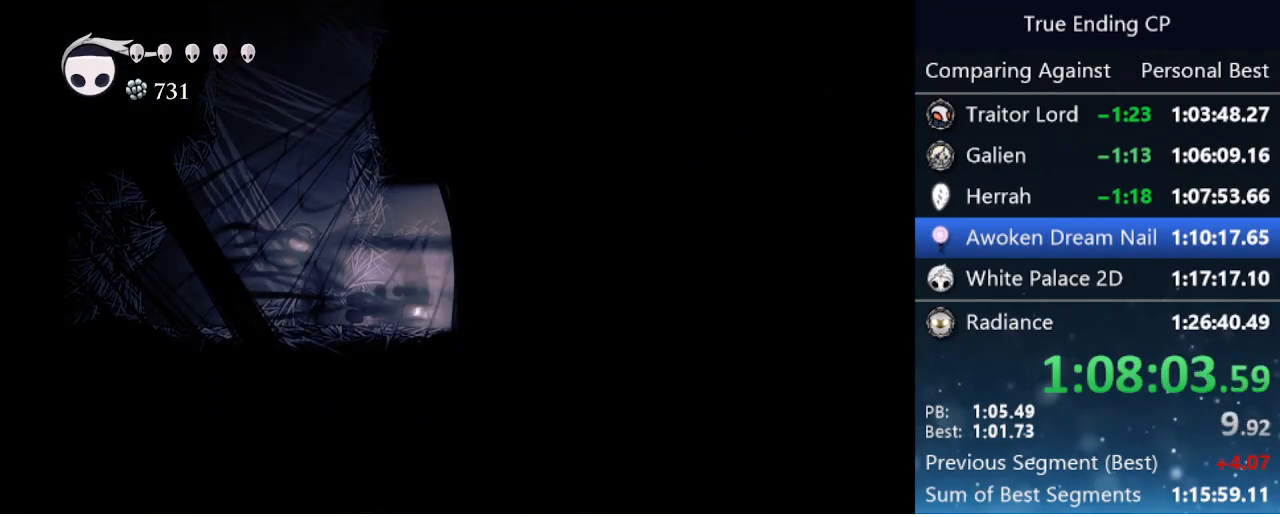
{"keys": ["dash", "right"], "events": [[133, "dash", "up"], [500, "dash", "down"]]}
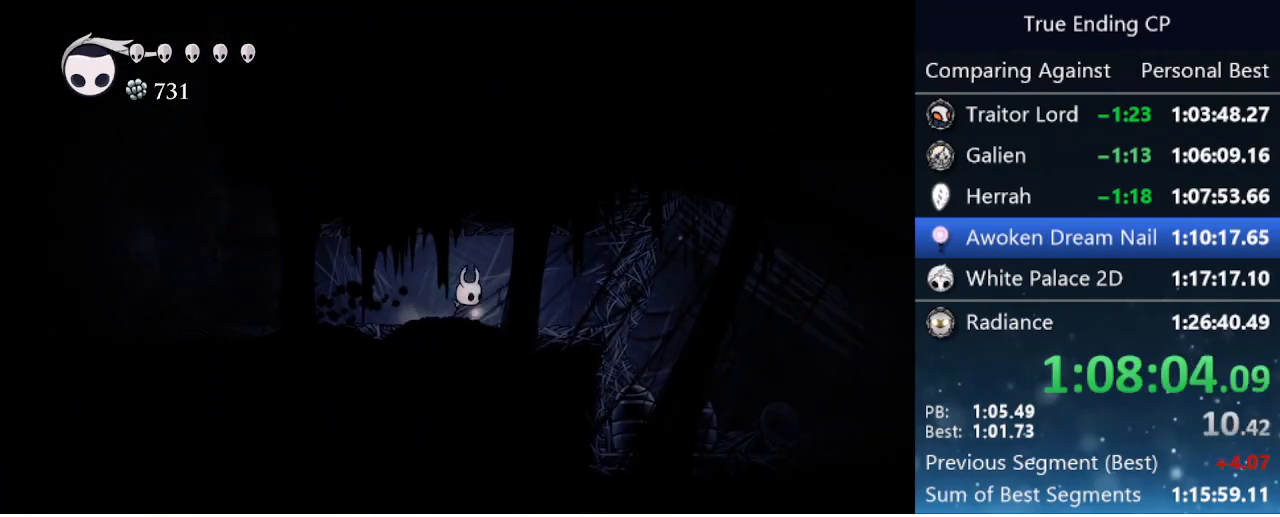
{"keys": ["right"], "events": [[283, "dash", "up"]]}
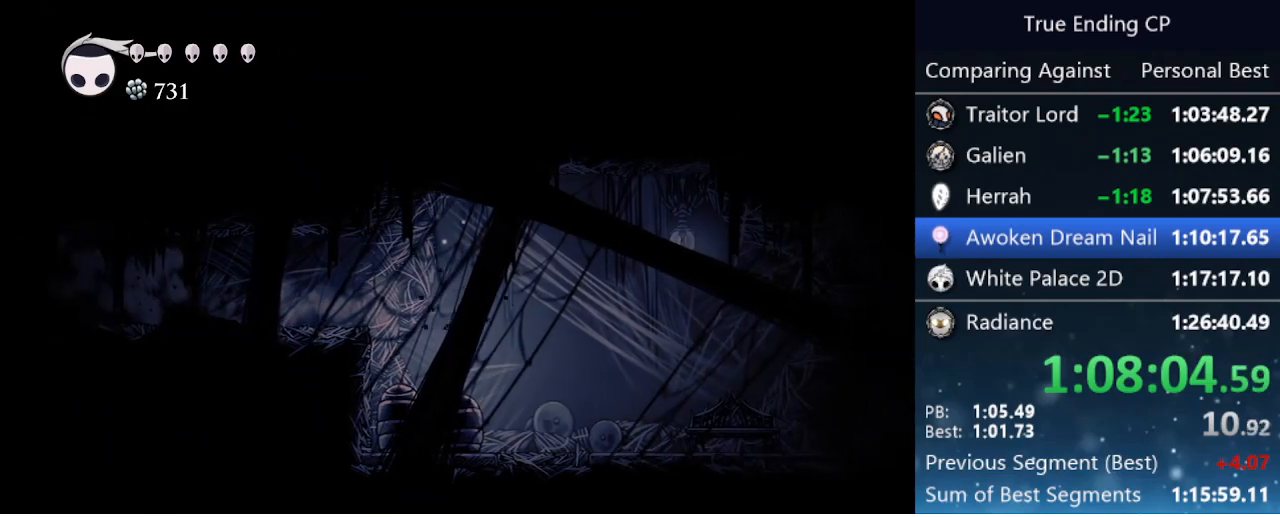
{"keys": [], "events": [[250, "right", "up"], [300, "jump", "down"], [400, "jump", "up"]]}
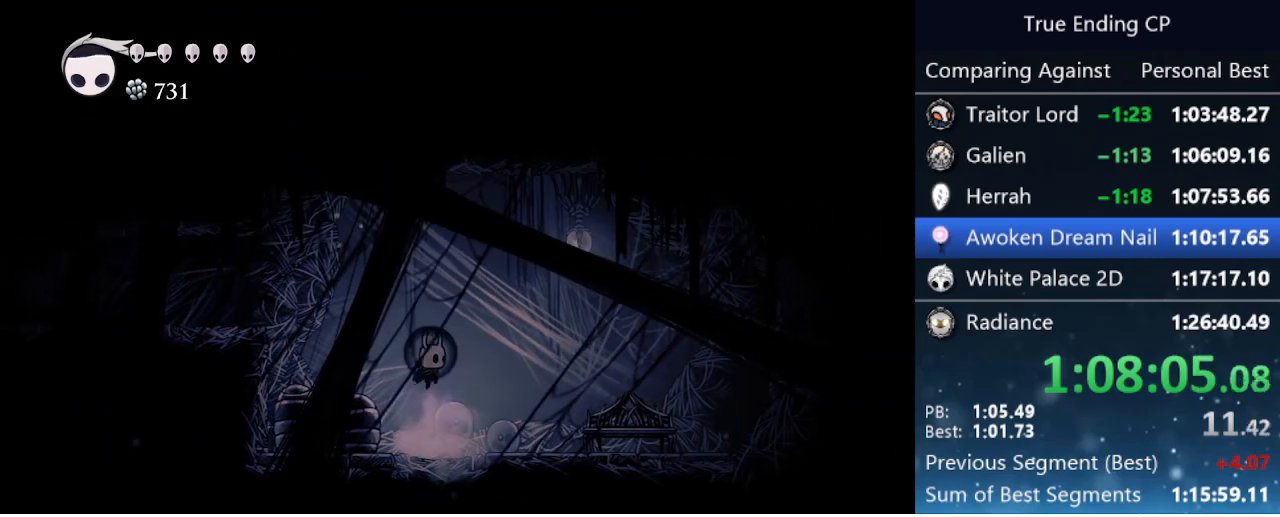
{"keys": [], "events": []}
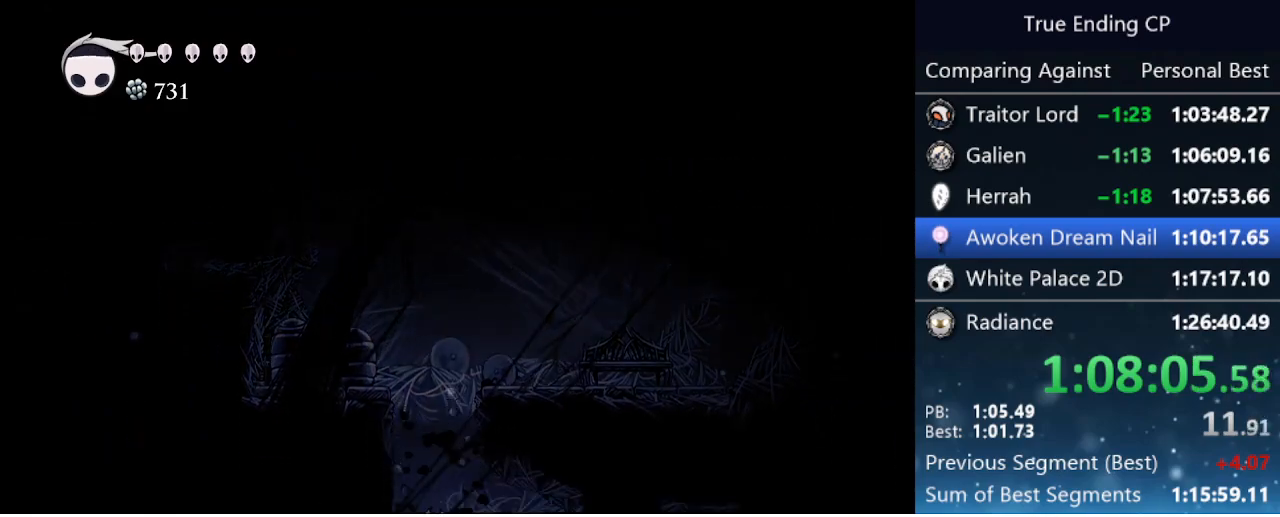
{"keys": ["left"], "events": [[466, "left", "down"]]}
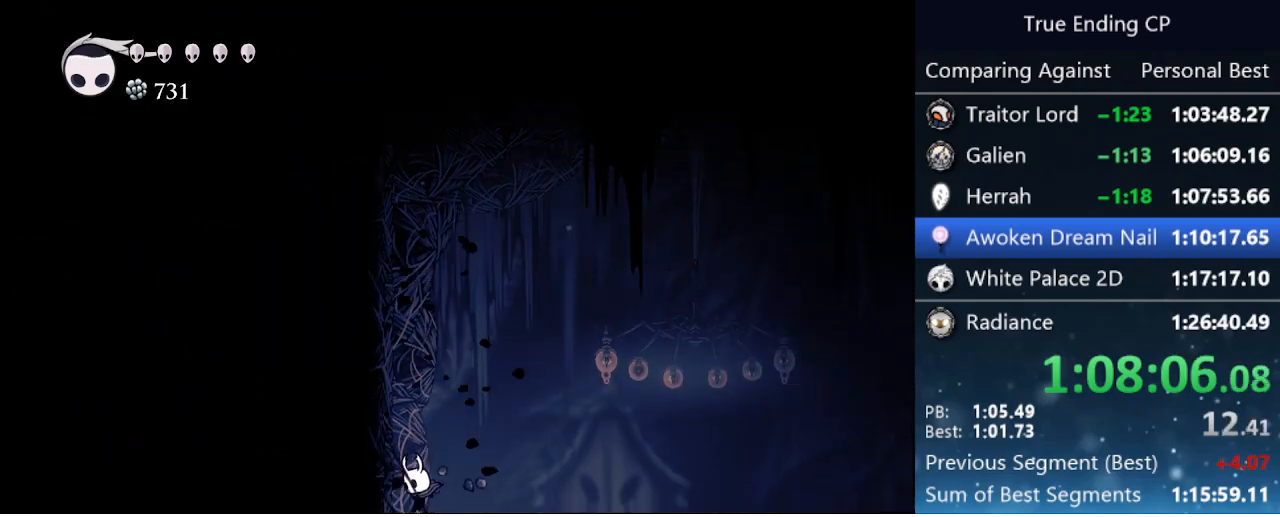
{"keys": ["left"], "events": [[116, "dash", "down"], [350, "dash", "up"]]}
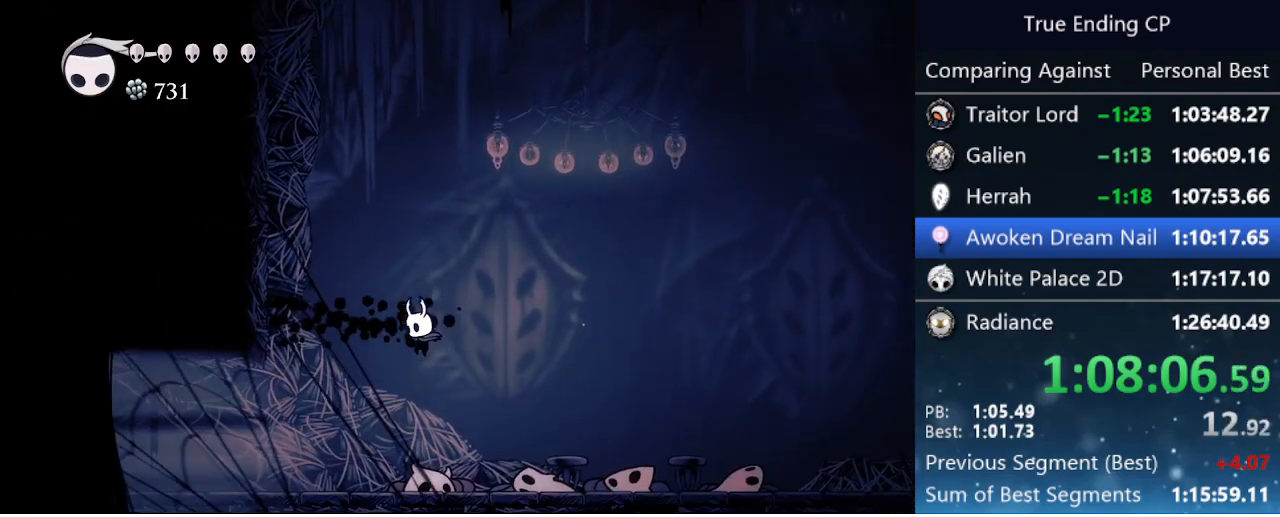
{"keys": ["left"], "events": [[216, "dash", "down"], [500, "dash", "up"]]}
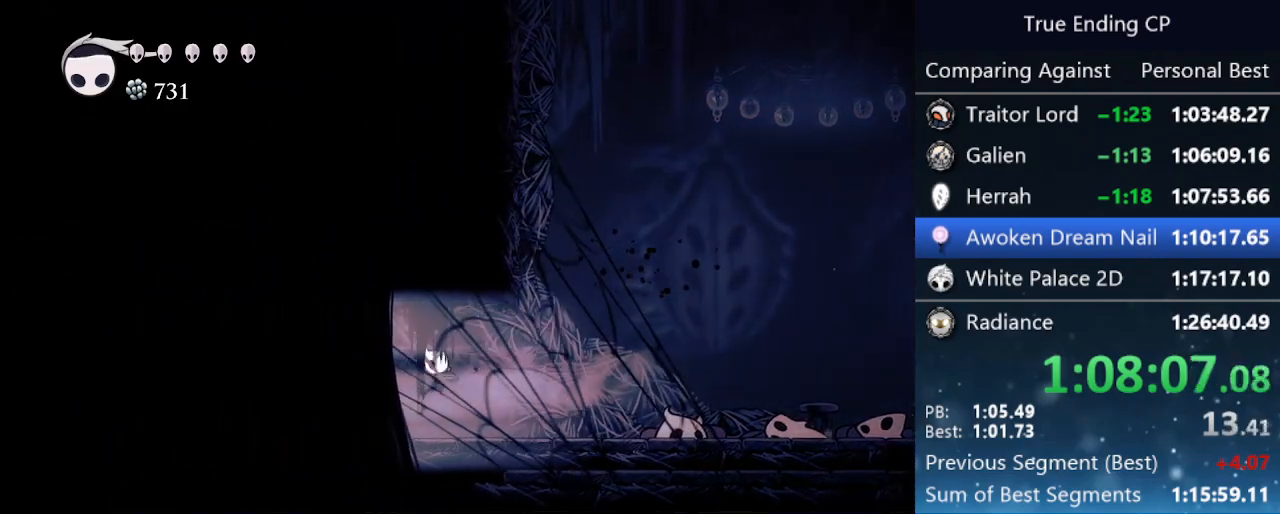
{"keys": ["dash", "left"], "events": [[333, "dash", "down"]]}